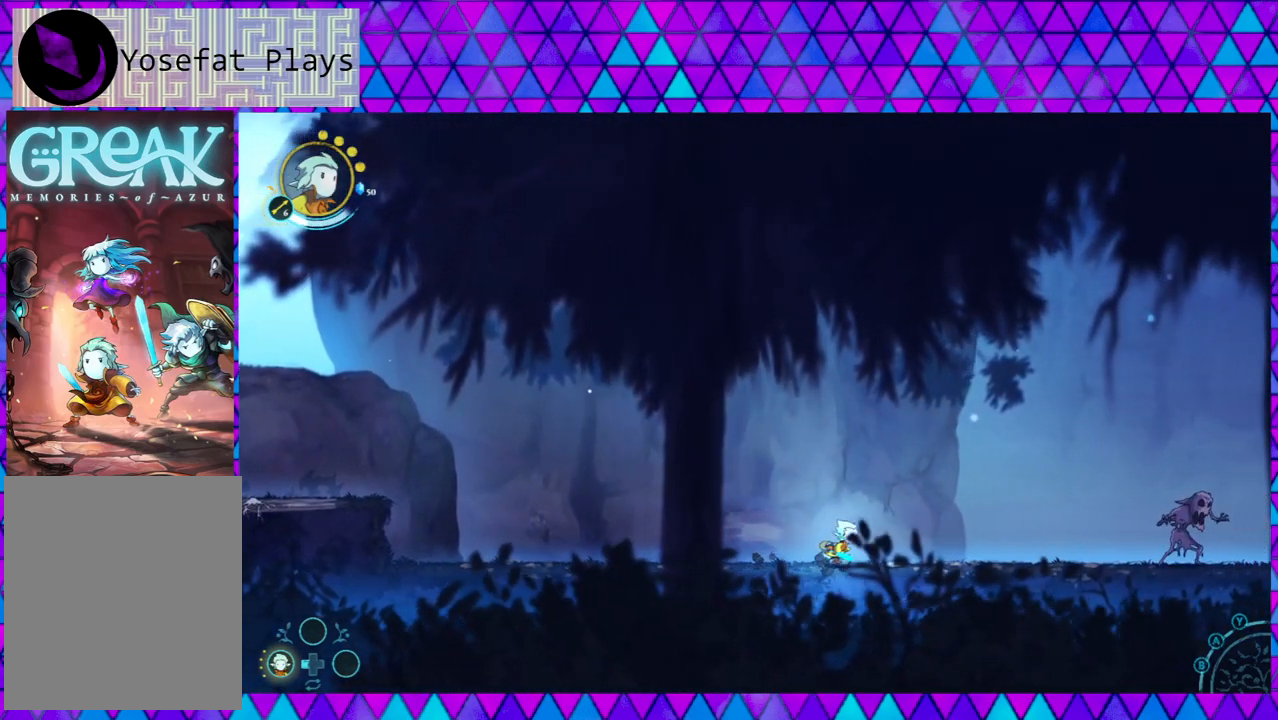
Gameplay with a controller (Nintendo layout); each line is a JSON object with the inputs held at the frame after it. "events" lists button and stick changes between this image and that frame as [ms after this image, input, new state], when the widget could be followed in between. Not read: L3 R3.
{"buttons": [], "left_stick": "right", "right_stick": "center", "events": []}
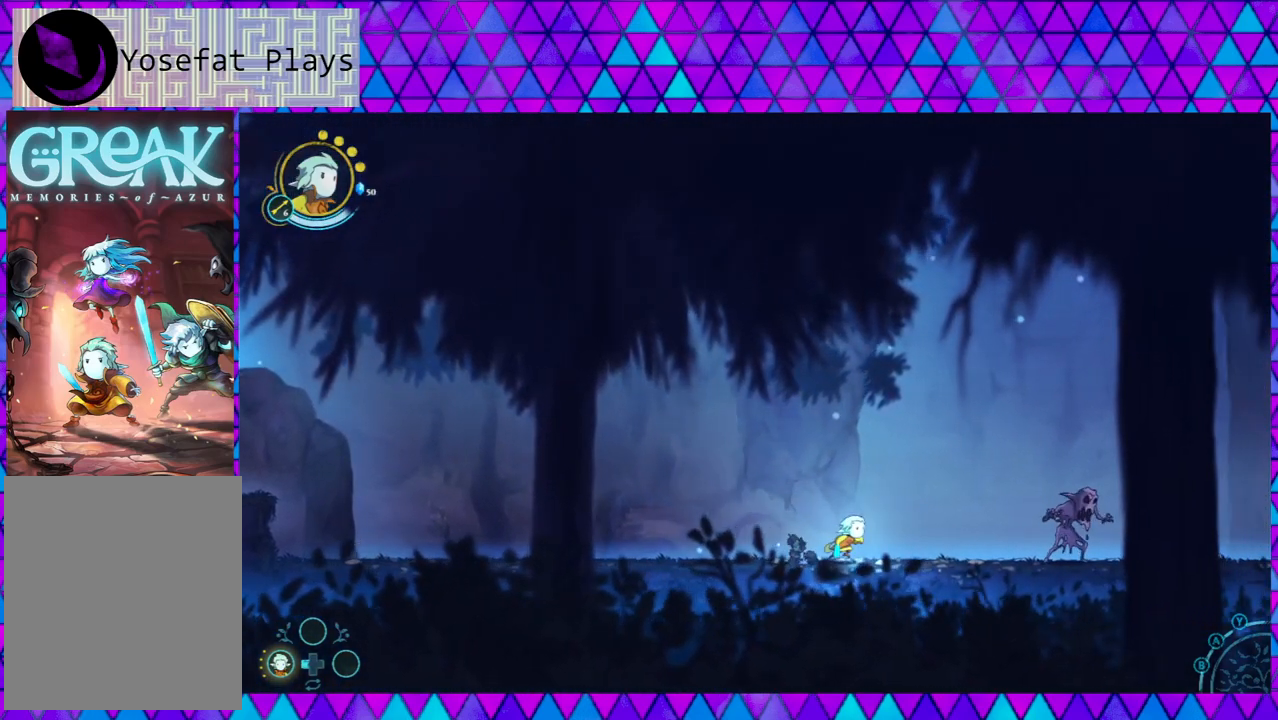
{"buttons": [], "left_stick": "right", "right_stick": "center", "events": [[317, "Y", "down"], [450, "Y", "up"]]}
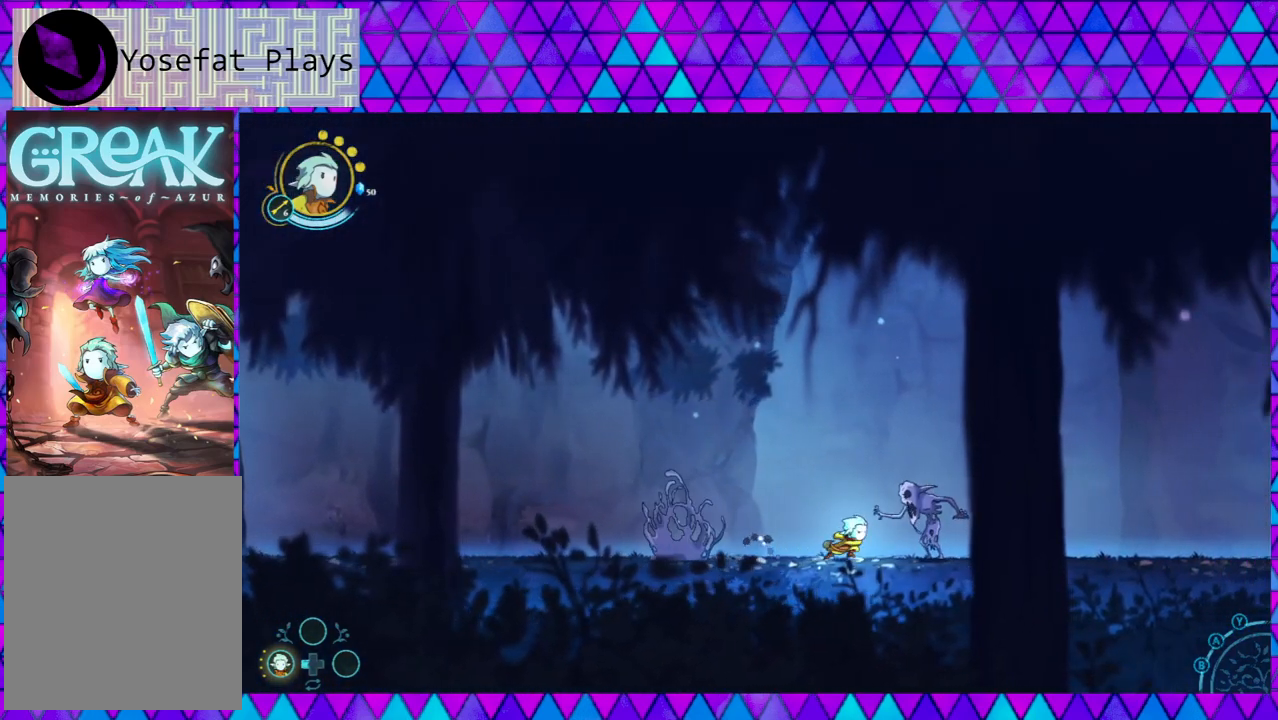
{"buttons": [], "left_stick": "center", "right_stick": "center", "events": [[33, "Y", "down"], [117, "Y", "up"], [183, "Y", "down"], [283, "Y", "up"], [283, "left_stick", "center"], [333, "Y", "down"], [450, "Y", "up"]]}
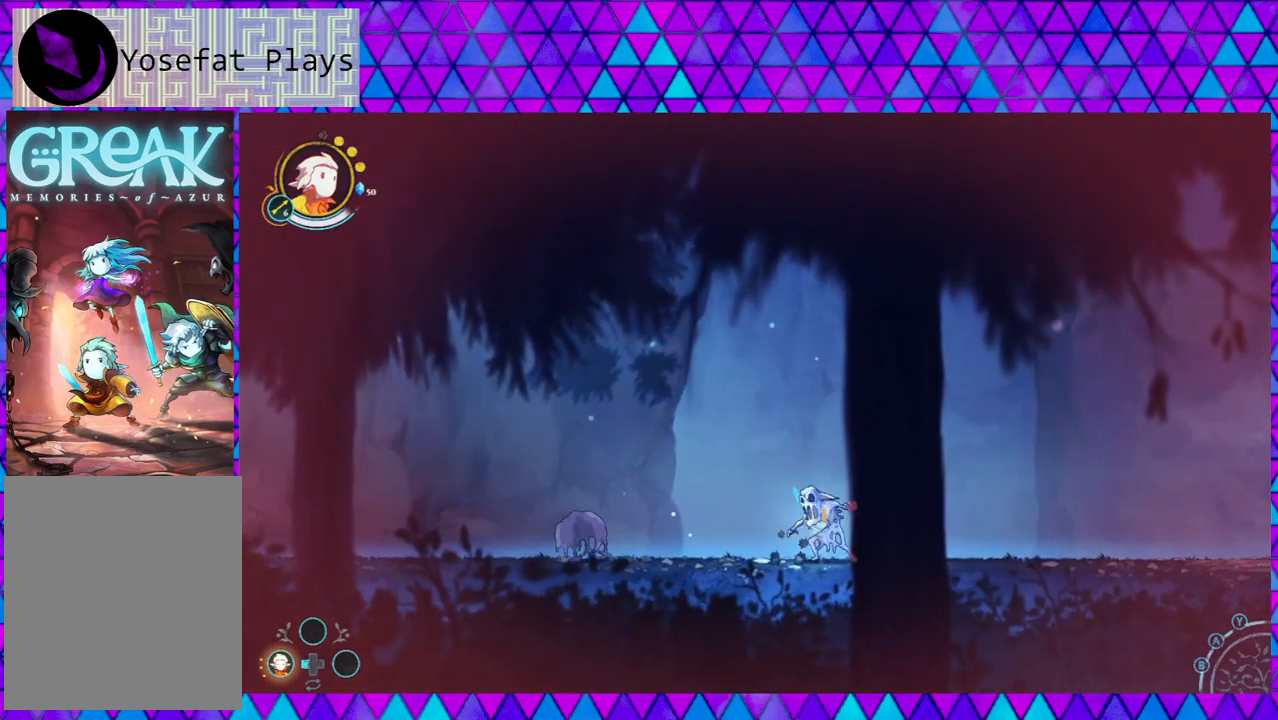
{"buttons": [], "left_stick": "right", "right_stick": "center", "events": [[17, "Y", "down"], [133, "Y", "up"], [133, "left_stick", "right"]]}
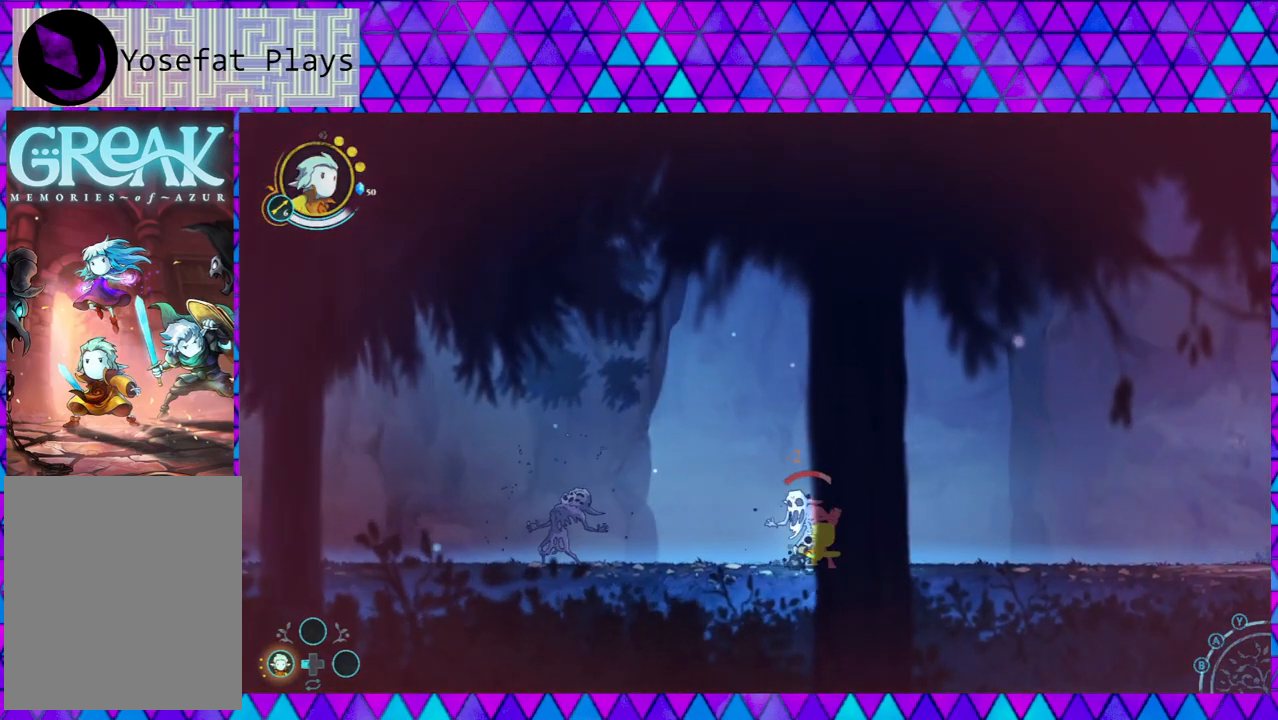
{"buttons": [], "left_stick": "right", "right_stick": "center", "events": []}
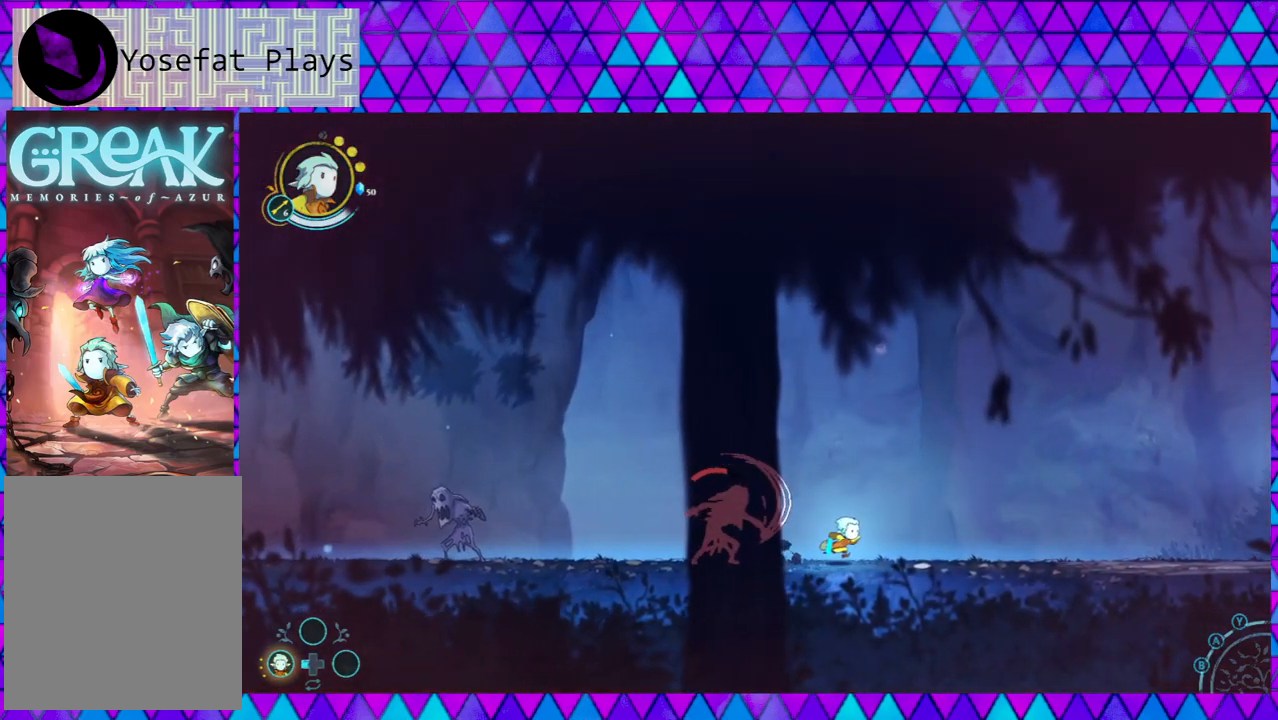
{"buttons": [], "left_stick": "center", "right_stick": "center", "events": [[450, "left_stick", "center"]]}
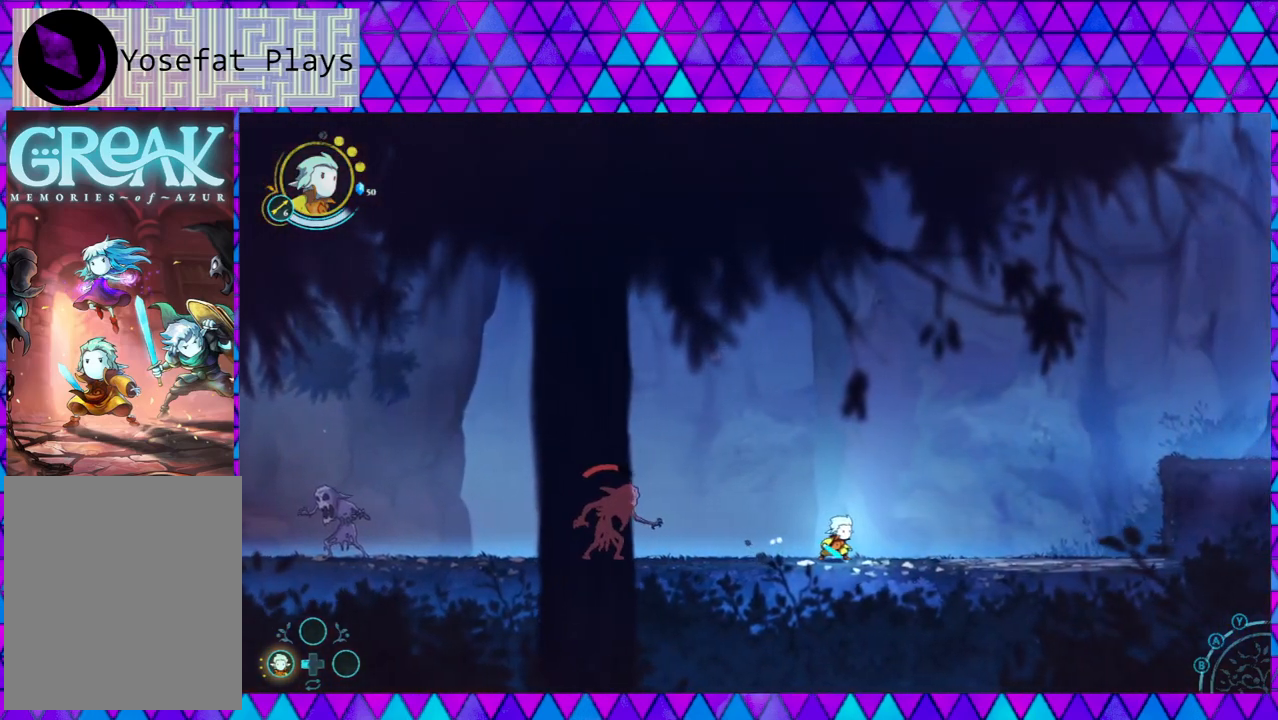
{"buttons": [], "left_stick": "left", "right_stick": "center", "events": [[417, "left_stick", "left"]]}
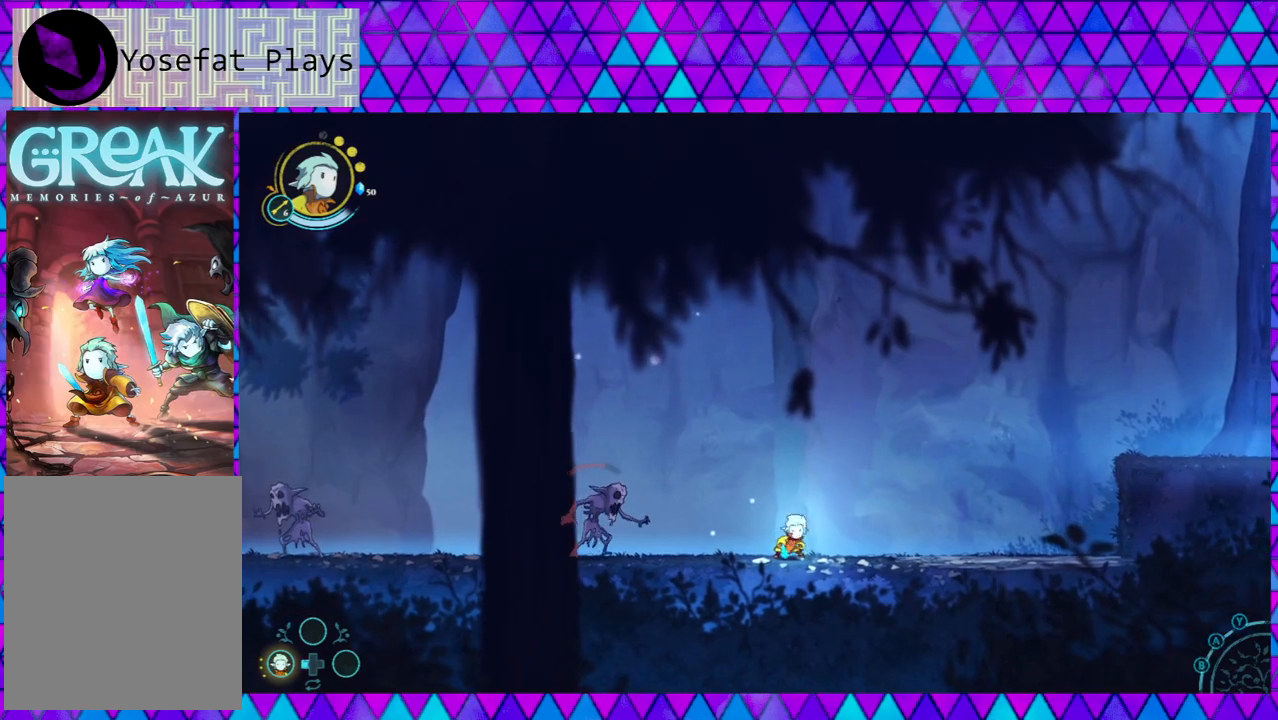
{"buttons": ["Y"], "left_stick": "center", "right_stick": "center", "events": [[250, "Y", "down"], [350, "Y", "up"], [433, "Y", "down"], [467, "left_stick", "center"]]}
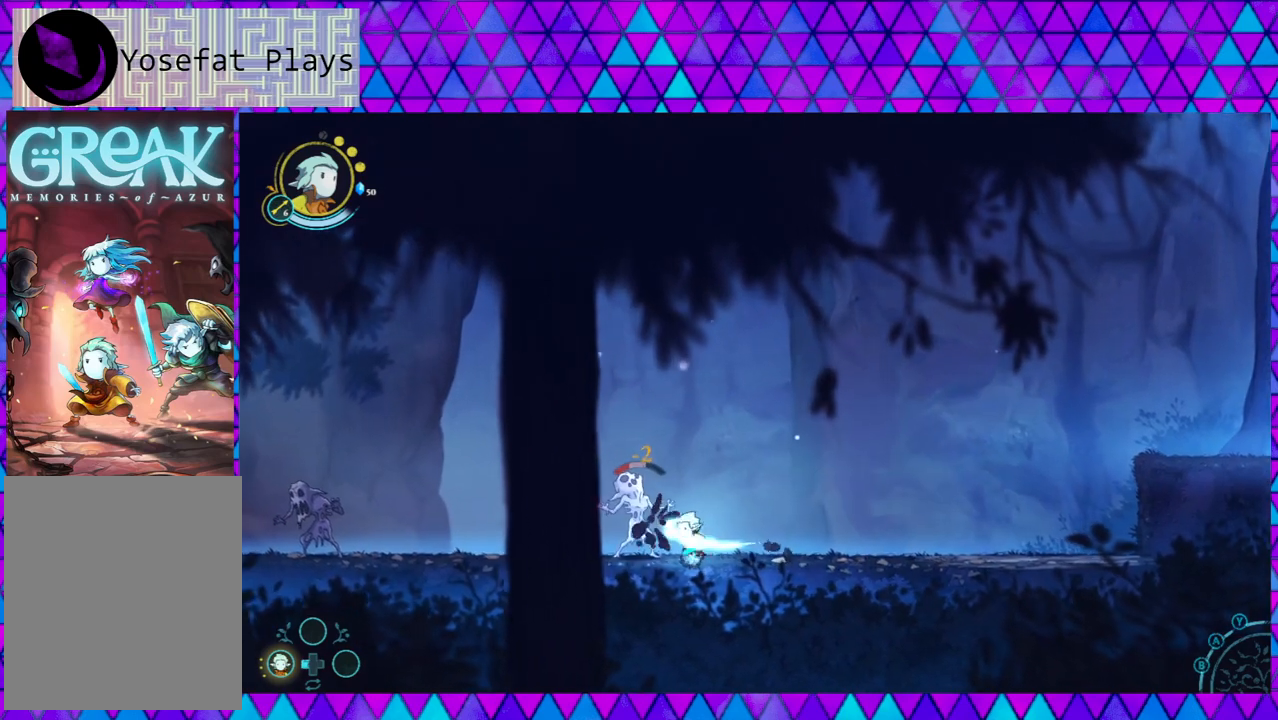
{"buttons": ["Y"], "left_stick": "center", "right_stick": "center", "events": [[50, "Y", "up"], [100, "Y", "down"], [217, "Y", "up"], [267, "Y", "down"], [400, "Y", "up"], [467, "Y", "down"]]}
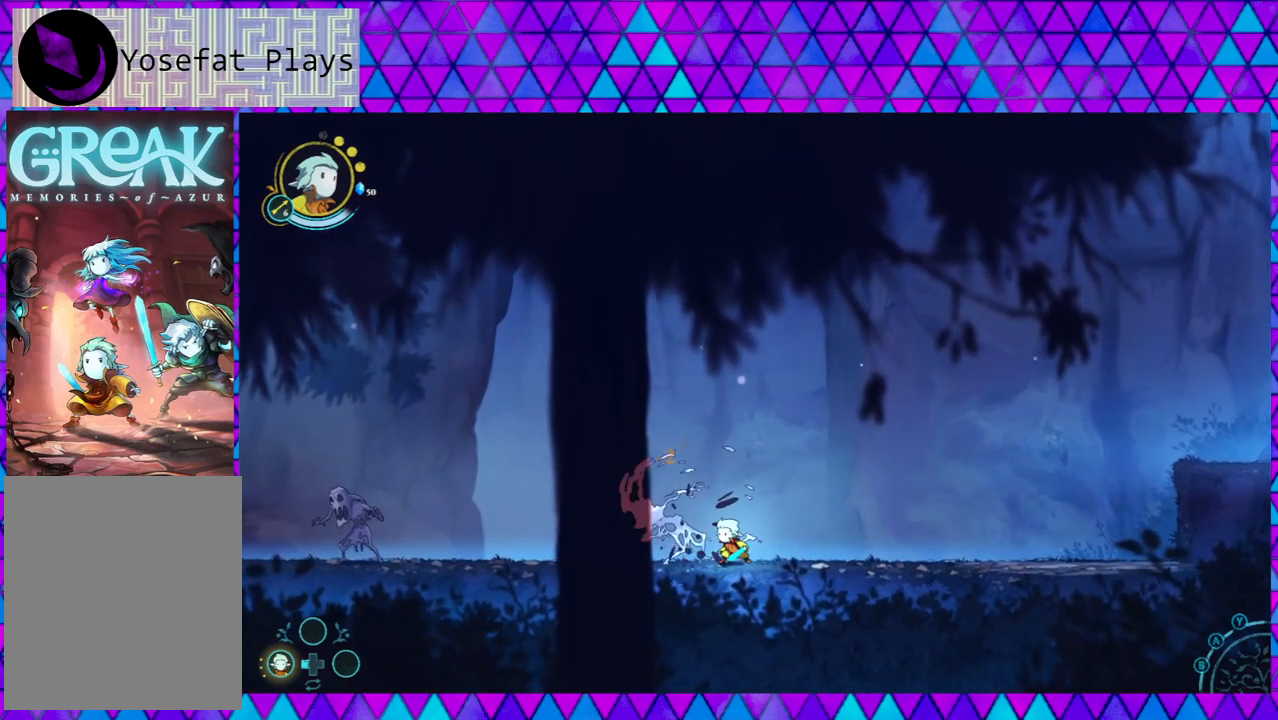
{"buttons": [], "left_stick": "left", "right_stick": "center", "events": [[50, "Y", "up"], [133, "Y", "down"], [233, "Y", "up"], [417, "left_stick", "left"]]}
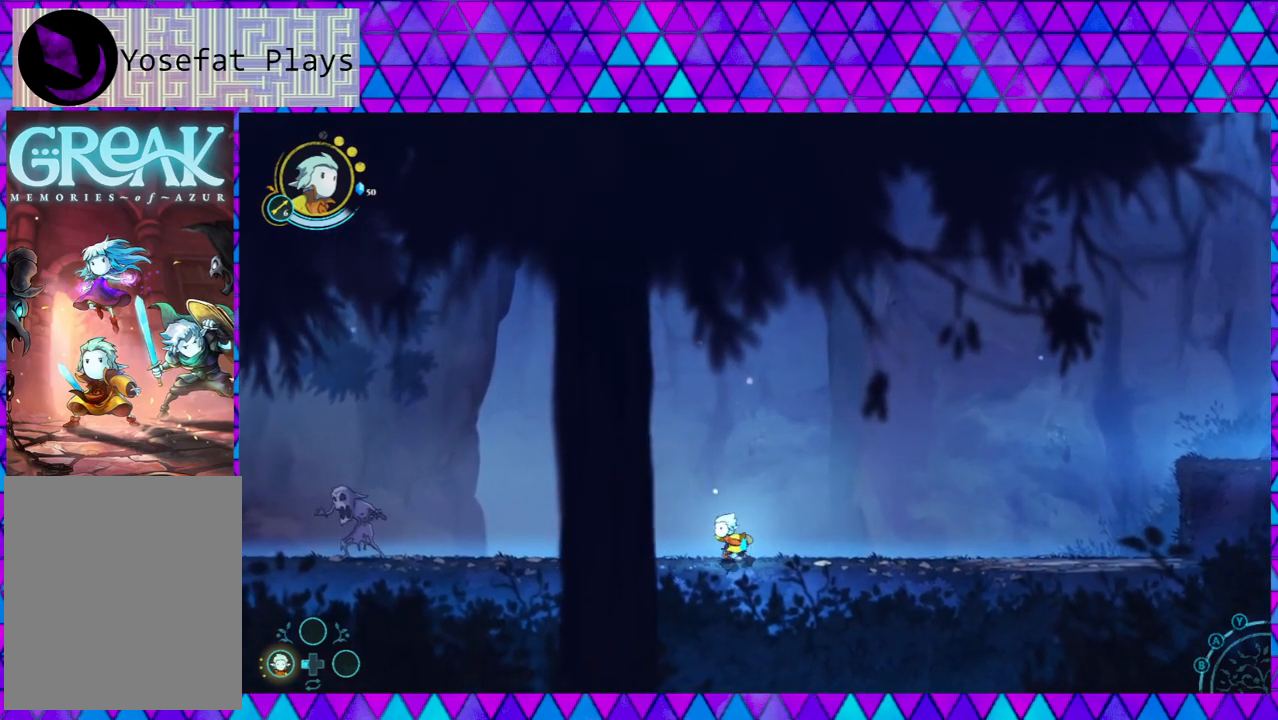
{"buttons": [], "left_stick": "left", "right_stick": "center", "events": []}
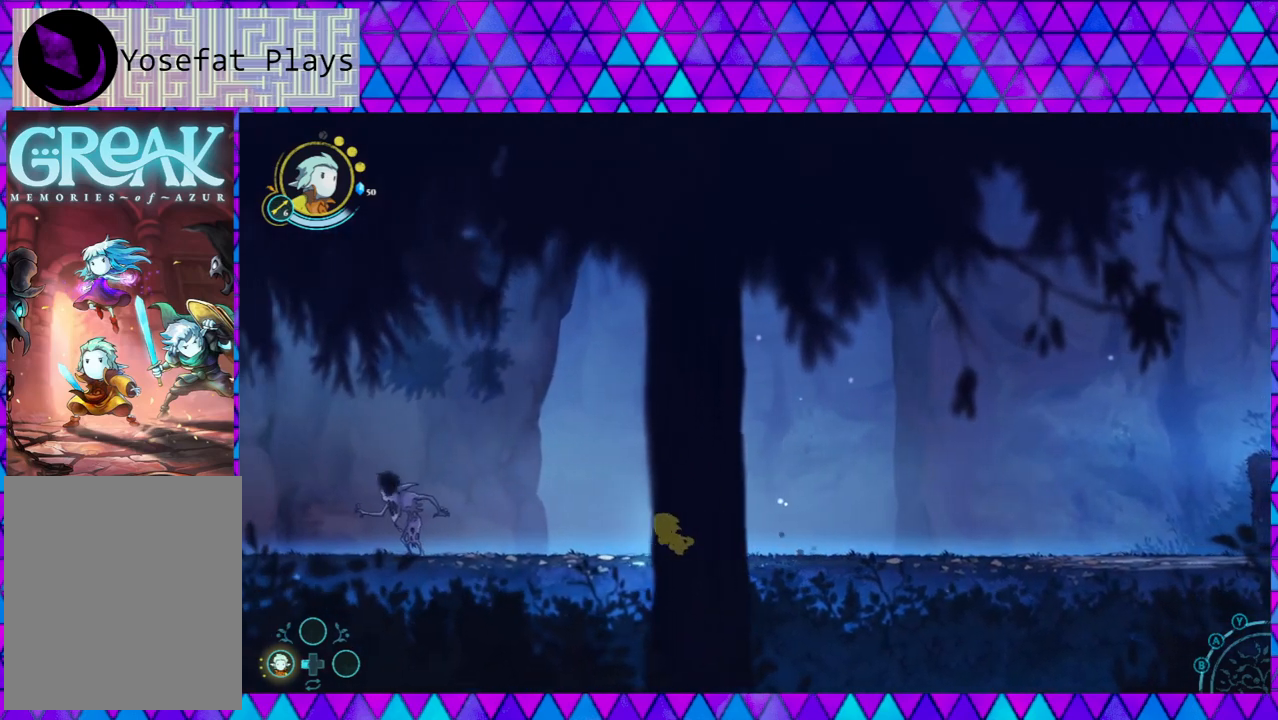
{"buttons": [], "left_stick": "left", "right_stick": "center", "events": []}
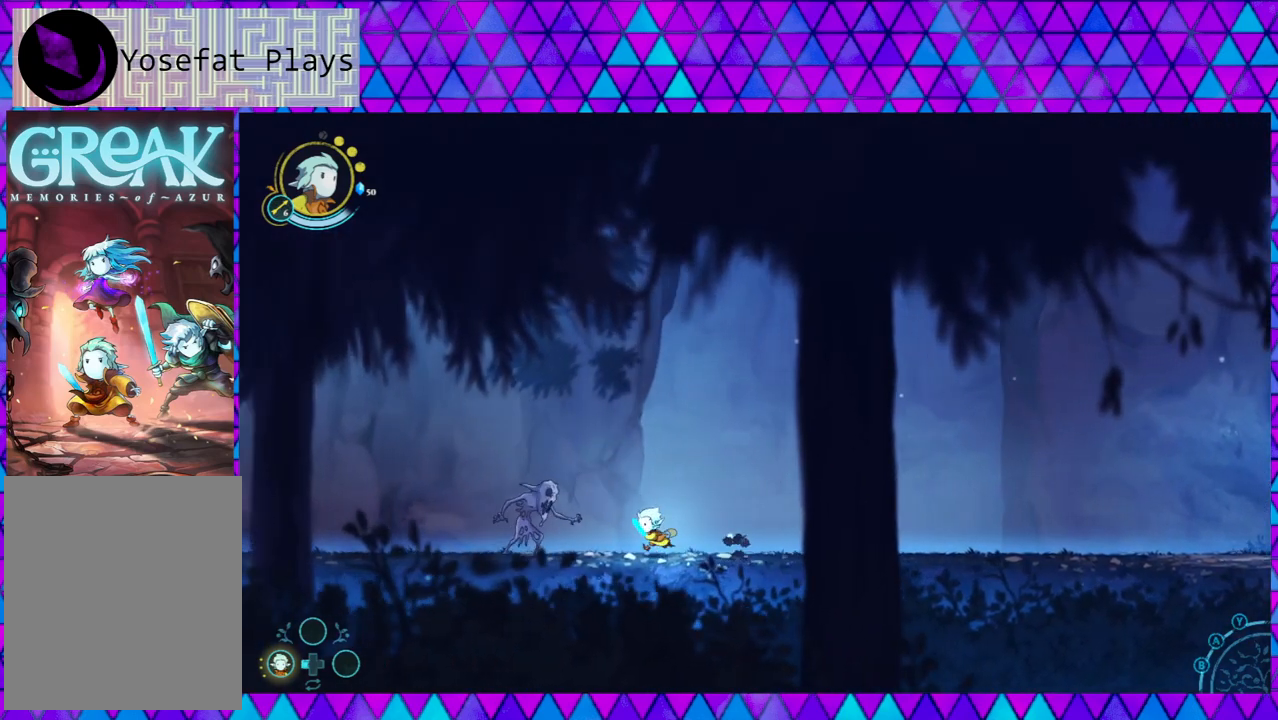
{"buttons": ["Y"], "left_stick": "center", "right_stick": "center", "events": [[67, "Y", "down"], [200, "Y", "up"], [267, "Y", "down"], [367, "Y", "up"], [367, "left_stick", "center"], [450, "Y", "down"]]}
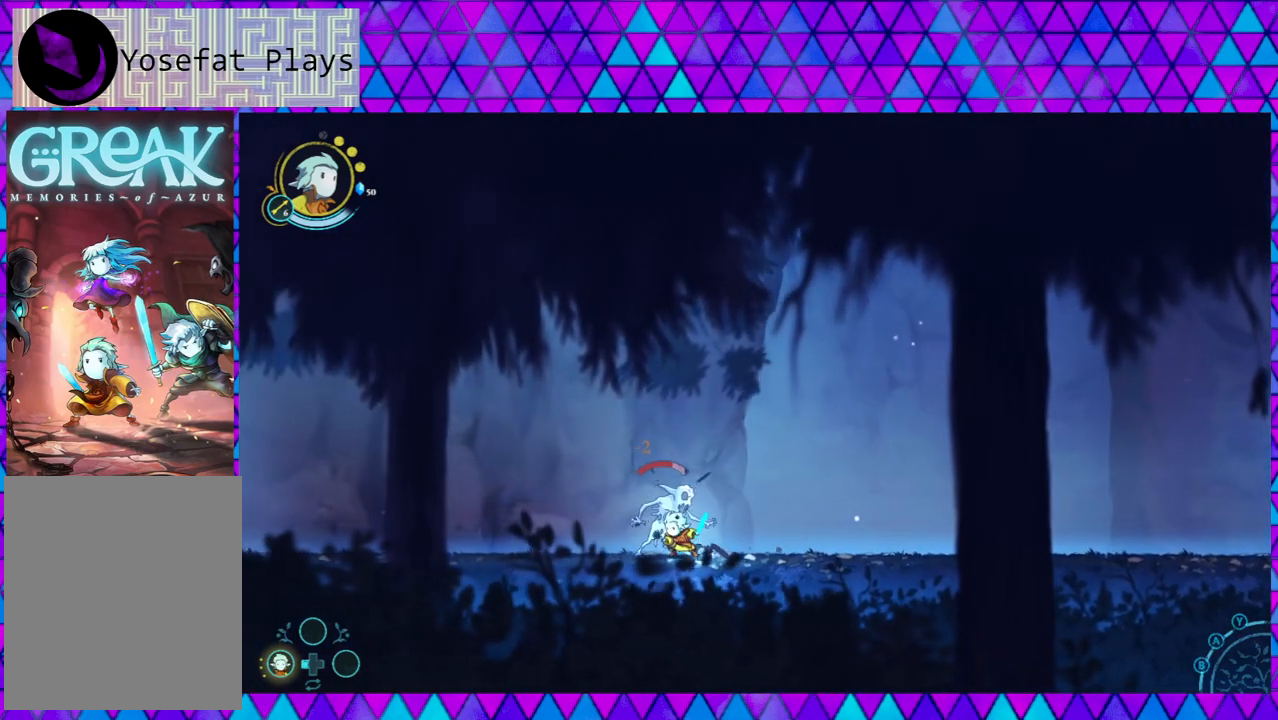
{"buttons": ["Y"], "left_stick": "center", "right_stick": "center", "events": [[67, "Y", "up"], [117, "Y", "down"], [233, "Y", "up"], [283, "Y", "down"], [400, "Y", "up"], [450, "Y", "down"]]}
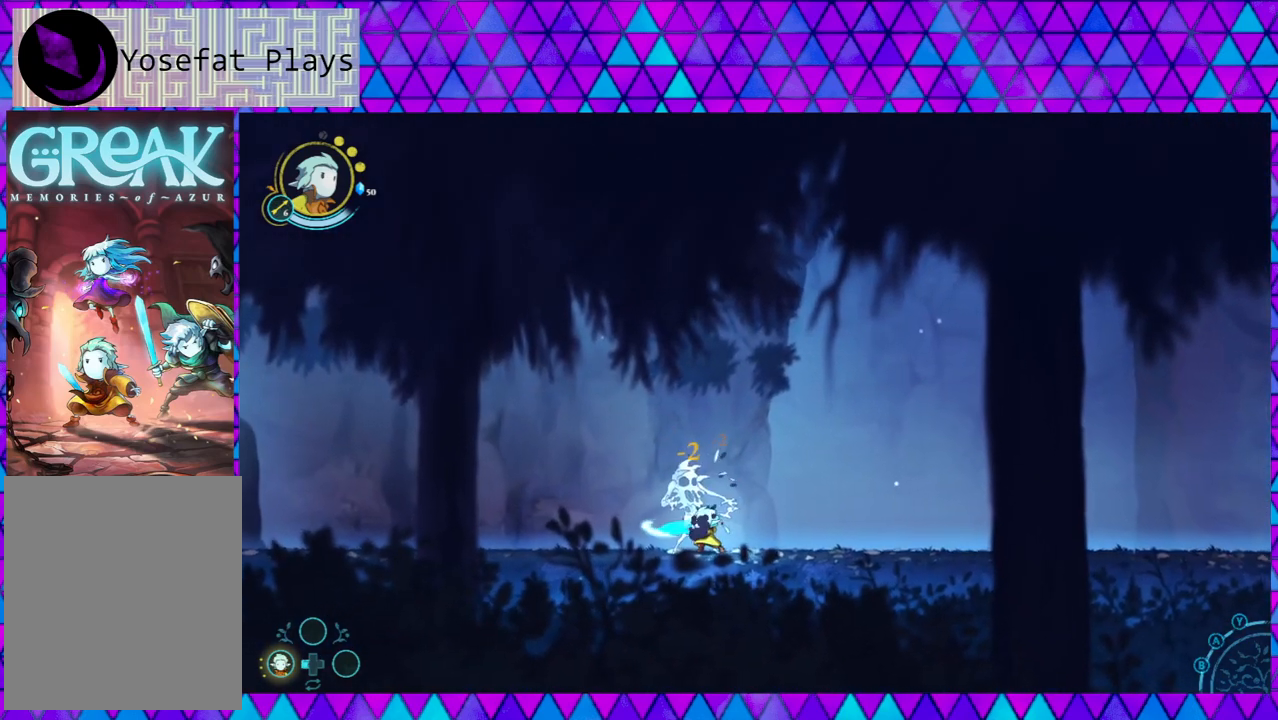
{"buttons": [], "left_stick": "center", "right_stick": "center", "events": [[67, "Y", "up"], [150, "Y", "down"], [233, "Y", "up"], [317, "Y", "down"], [417, "Y", "up"]]}
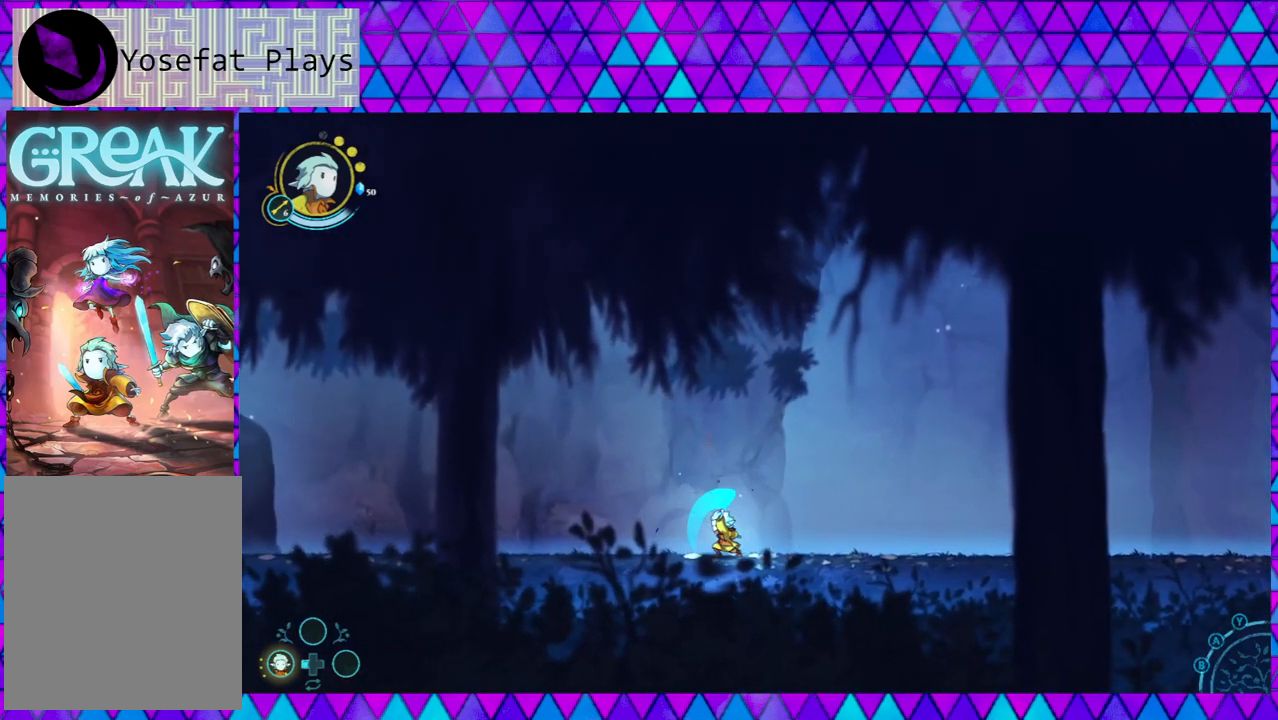
{"buttons": [], "left_stick": "down-right", "right_stick": "center", "events": [[200, "left_stick", "down-right"]]}
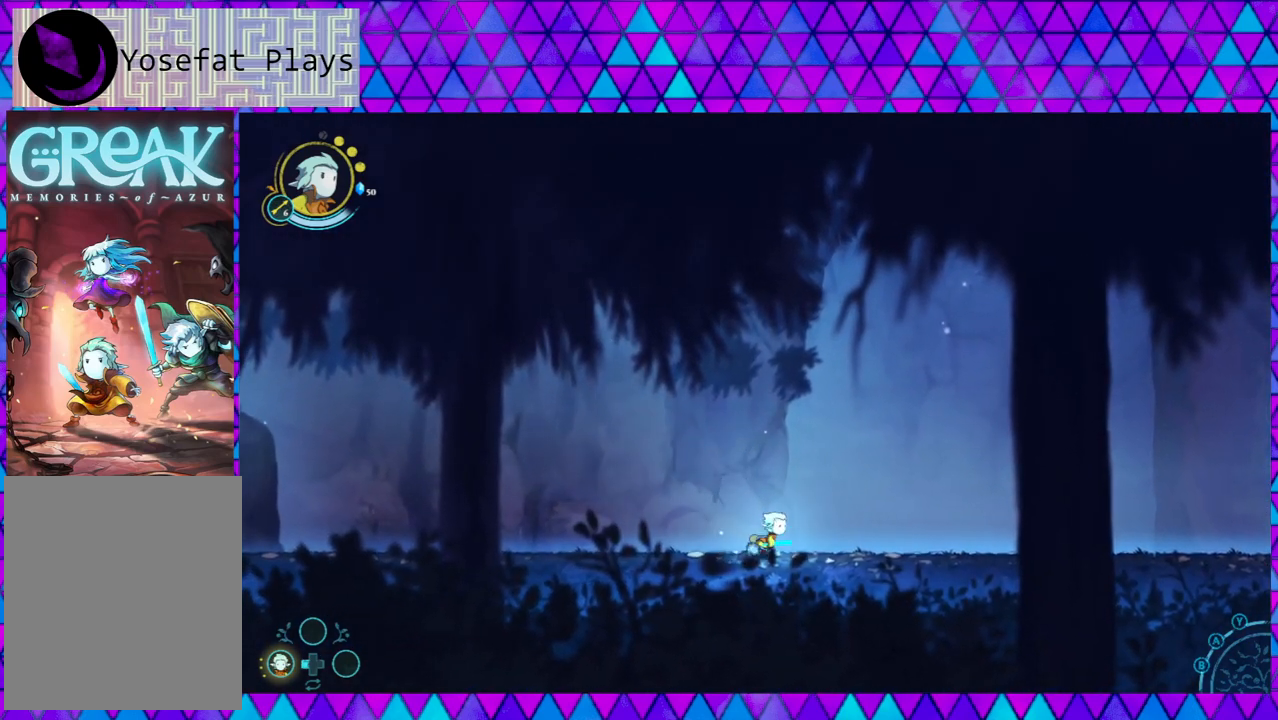
{"buttons": [], "left_stick": "down-right", "right_stick": "center", "events": []}
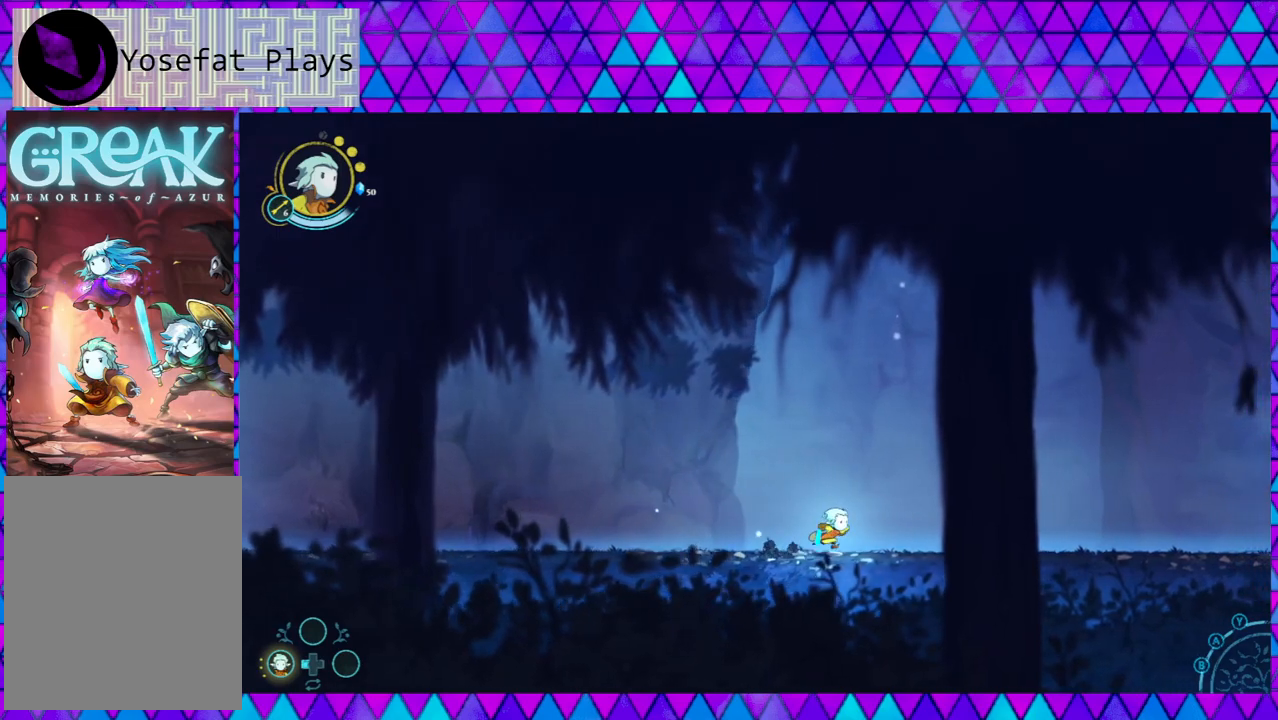
{"buttons": [], "left_stick": "down-right", "right_stick": "center", "events": []}
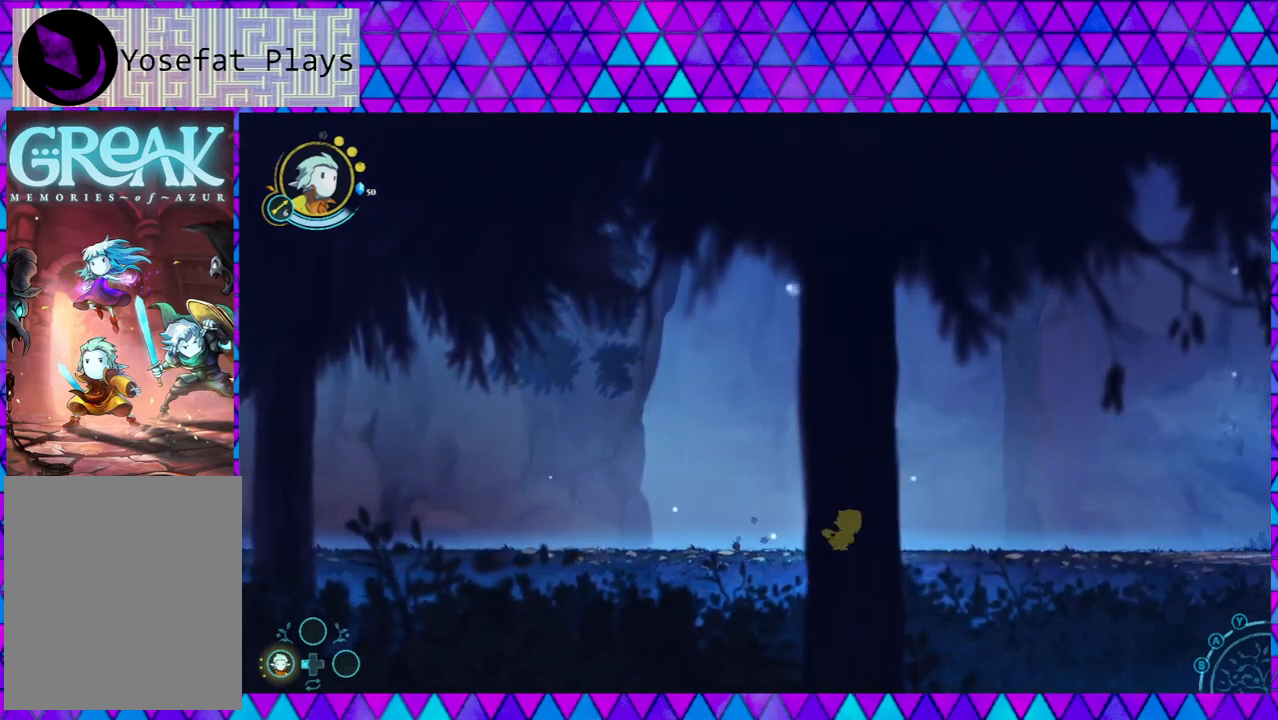
{"buttons": [], "left_stick": "down-right", "right_stick": "center", "events": []}
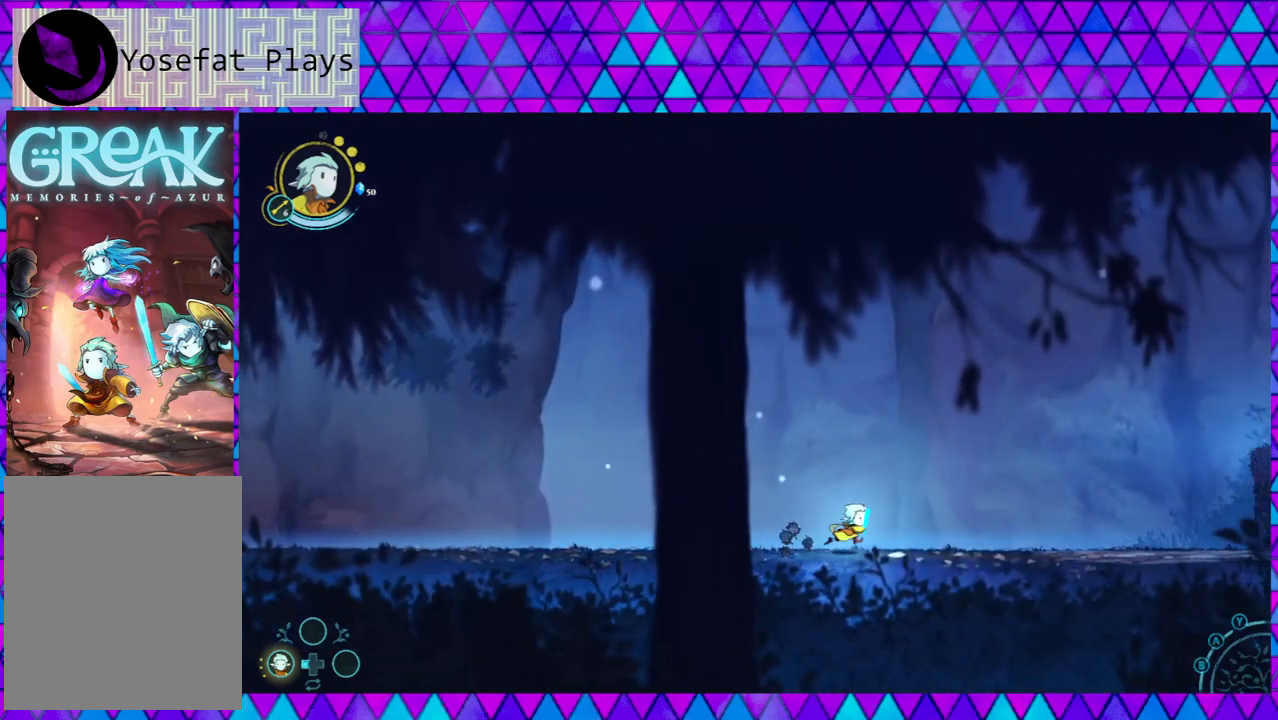
{"buttons": [], "left_stick": "down-right", "right_stick": "center", "events": []}
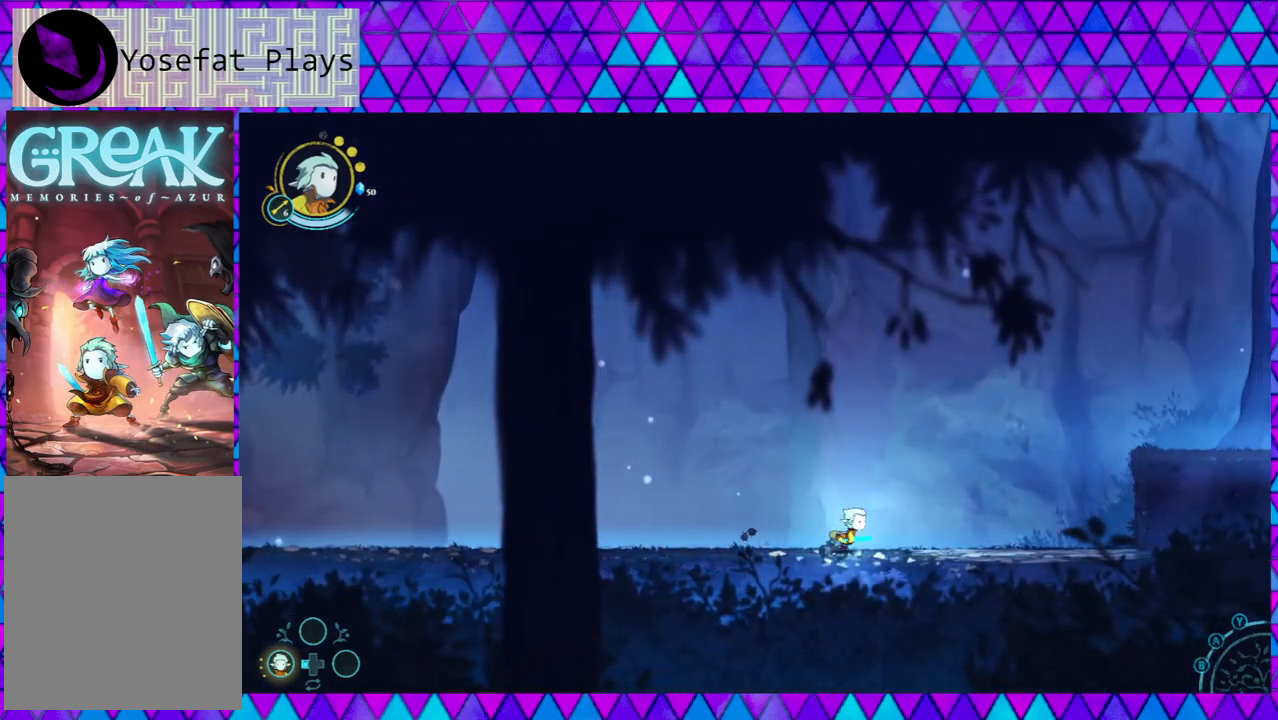
{"buttons": ["B"], "left_stick": "down-right", "right_stick": "center", "events": [[500, "B", "down"]]}
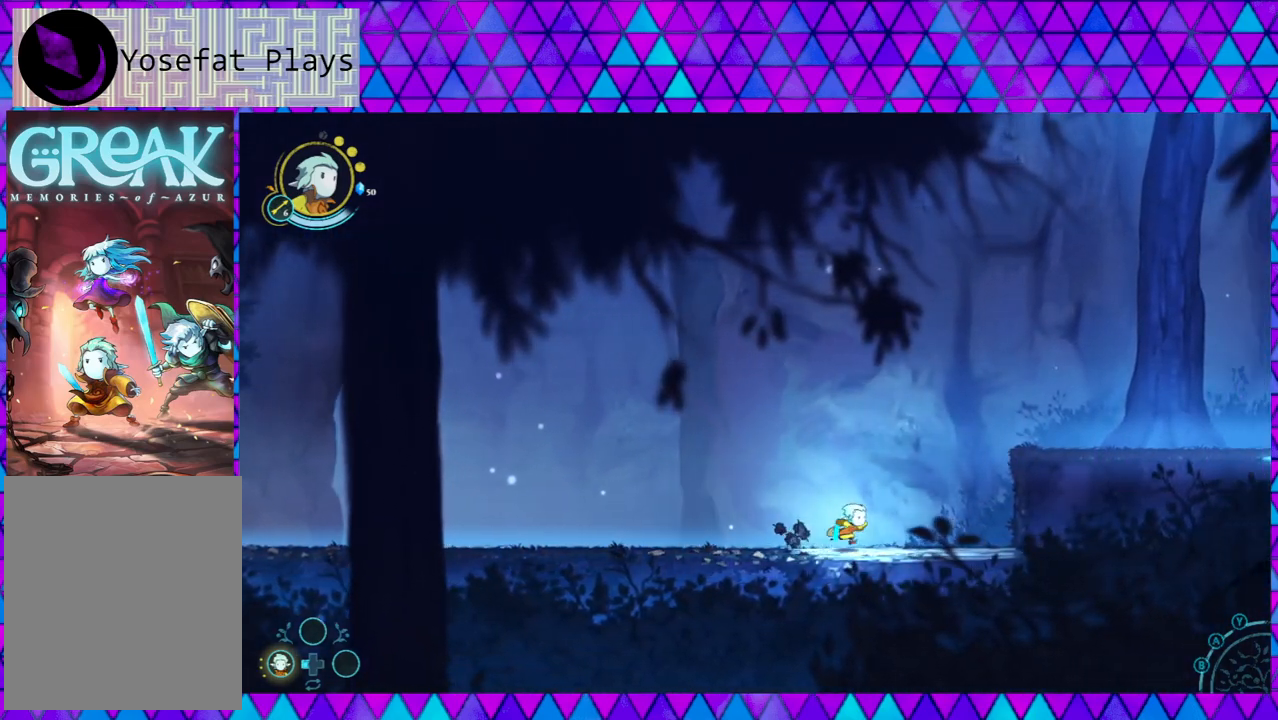
{"buttons": ["B"], "left_stick": "down-right", "right_stick": "center", "events": [[217, "B", "up"], [300, "B", "down"]]}
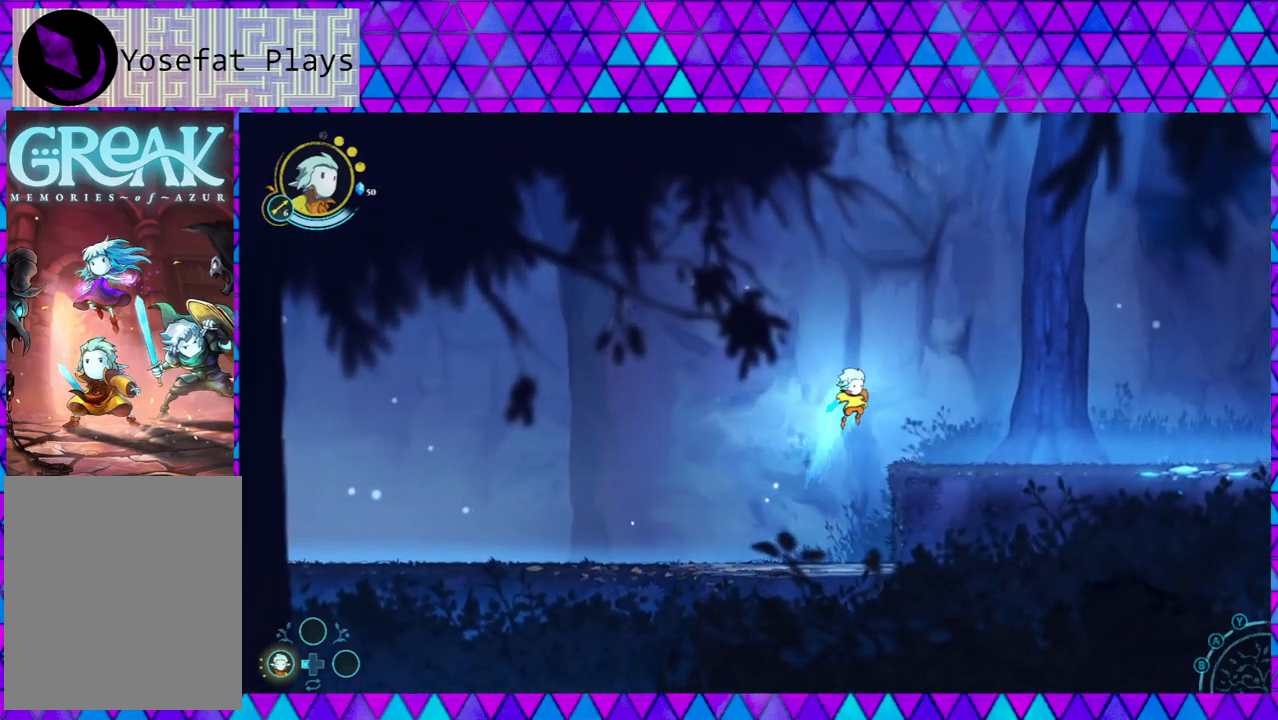
{"buttons": [], "left_stick": "down-right", "right_stick": "center", "events": [[83, "B", "up"]]}
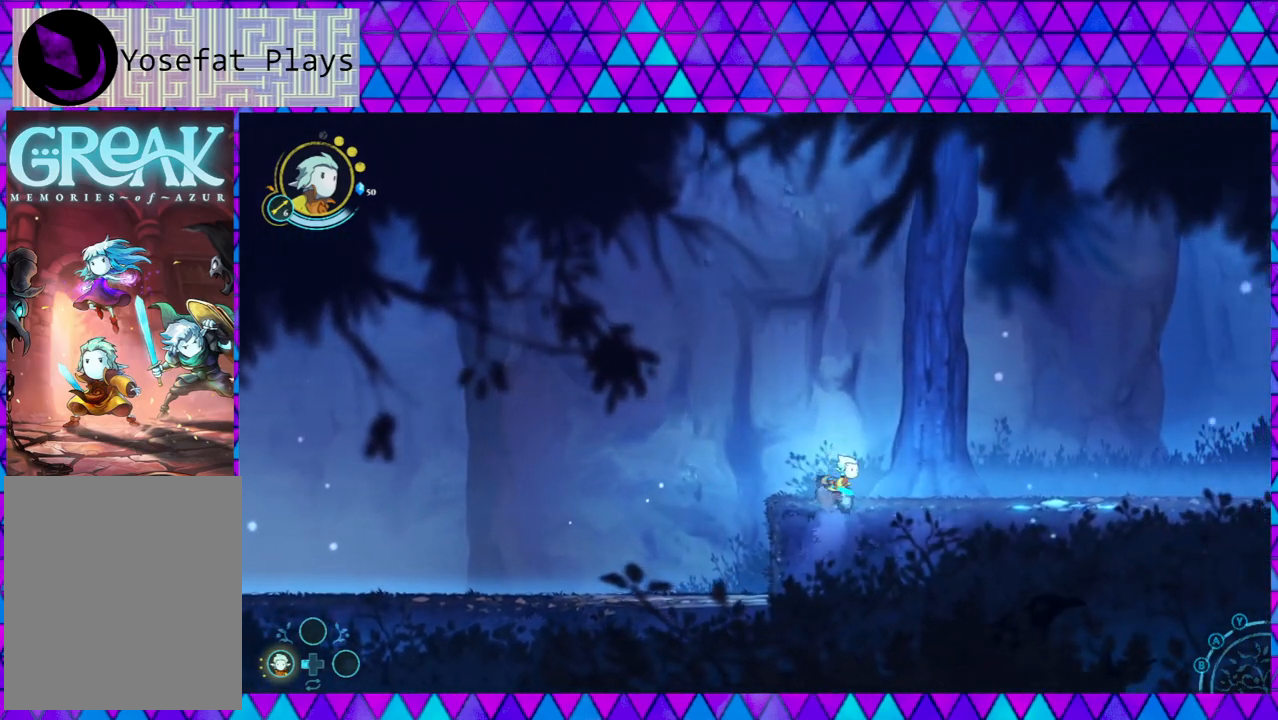
{"buttons": [], "left_stick": "down-right", "right_stick": "center", "events": []}
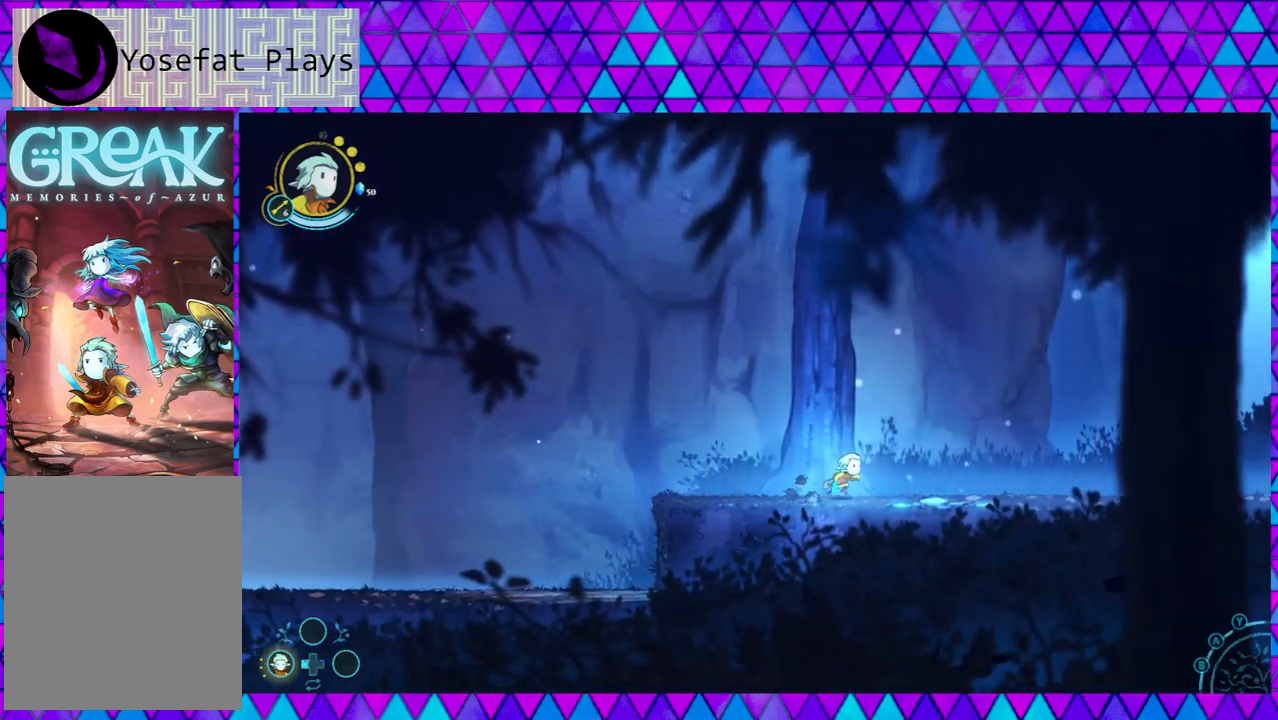
{"buttons": [], "left_stick": "down-right", "right_stick": "center", "events": []}
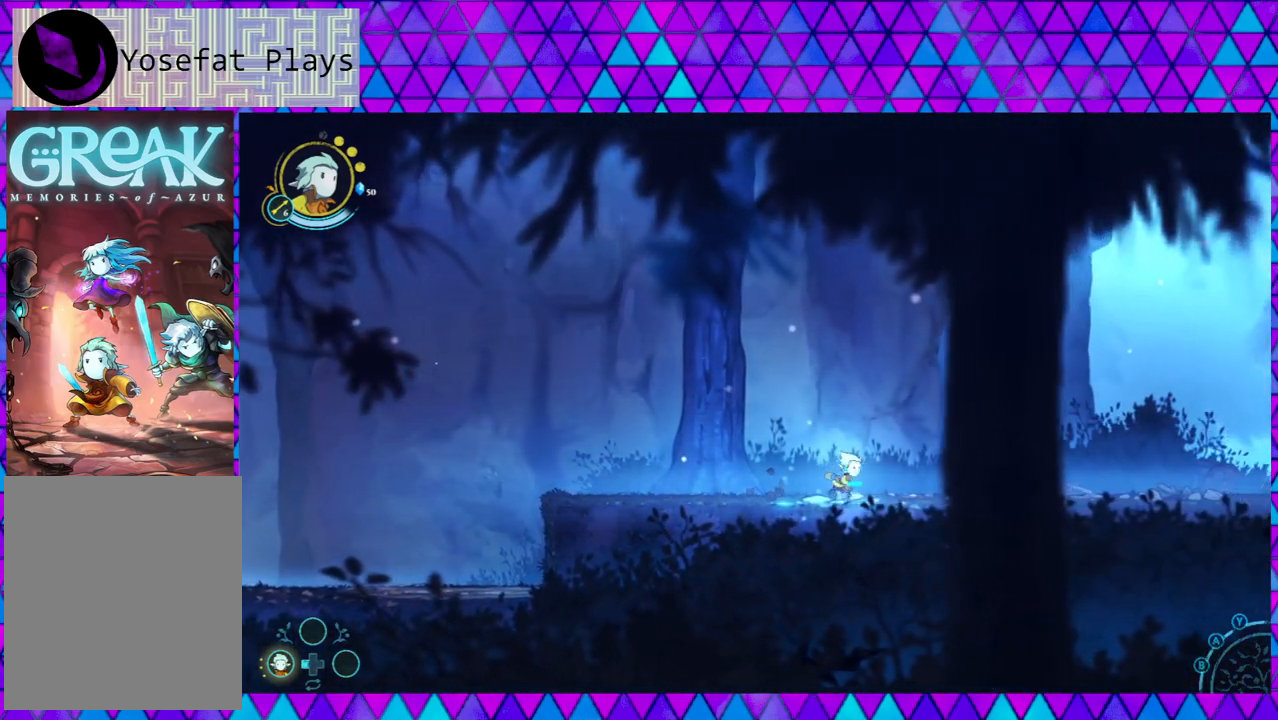
{"buttons": [], "left_stick": "down-right", "right_stick": "center", "events": []}
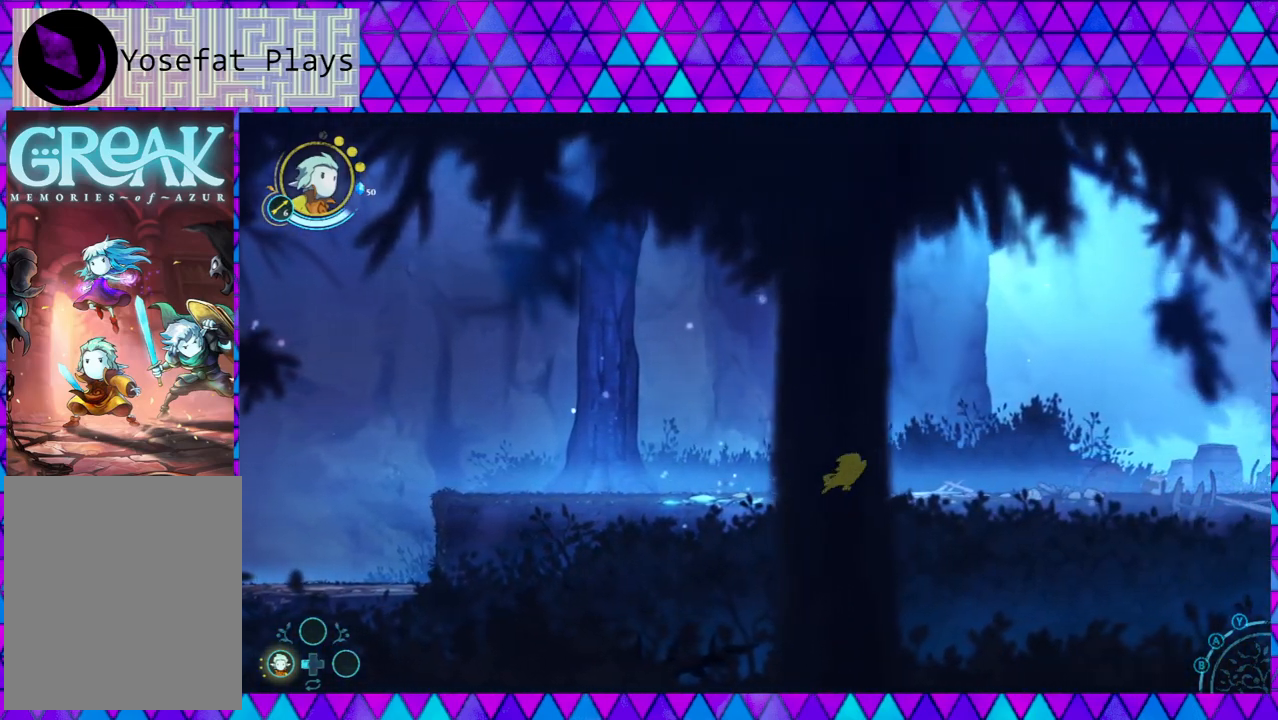
{"buttons": [], "left_stick": "down-right", "right_stick": "center", "events": []}
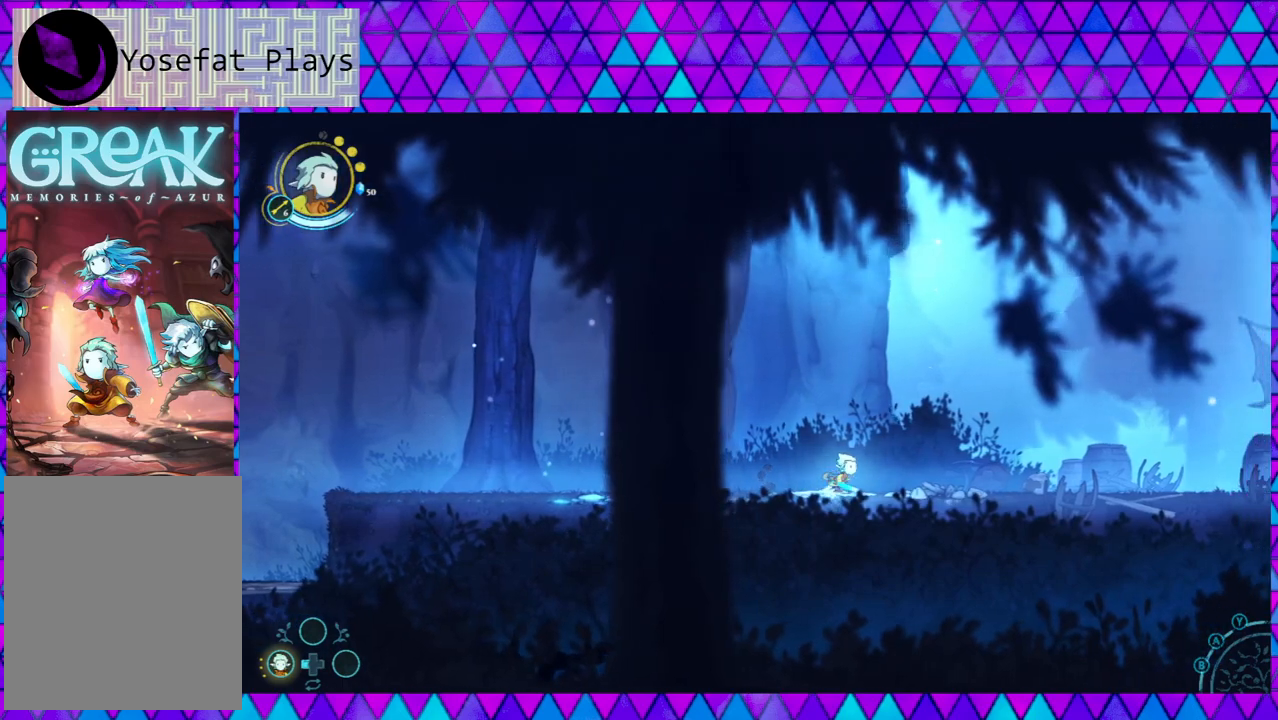
{"buttons": [], "left_stick": "down-right", "right_stick": "center", "events": []}
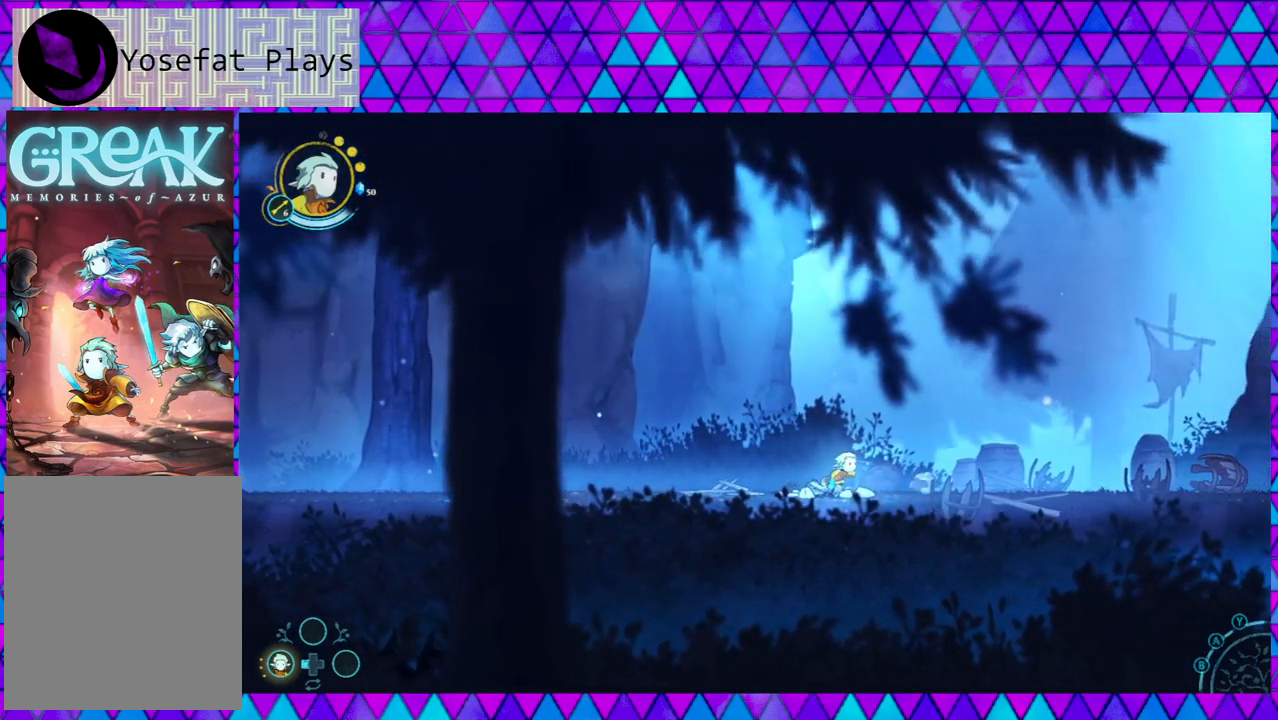
{"buttons": [], "left_stick": "down-right", "right_stick": "center", "events": []}